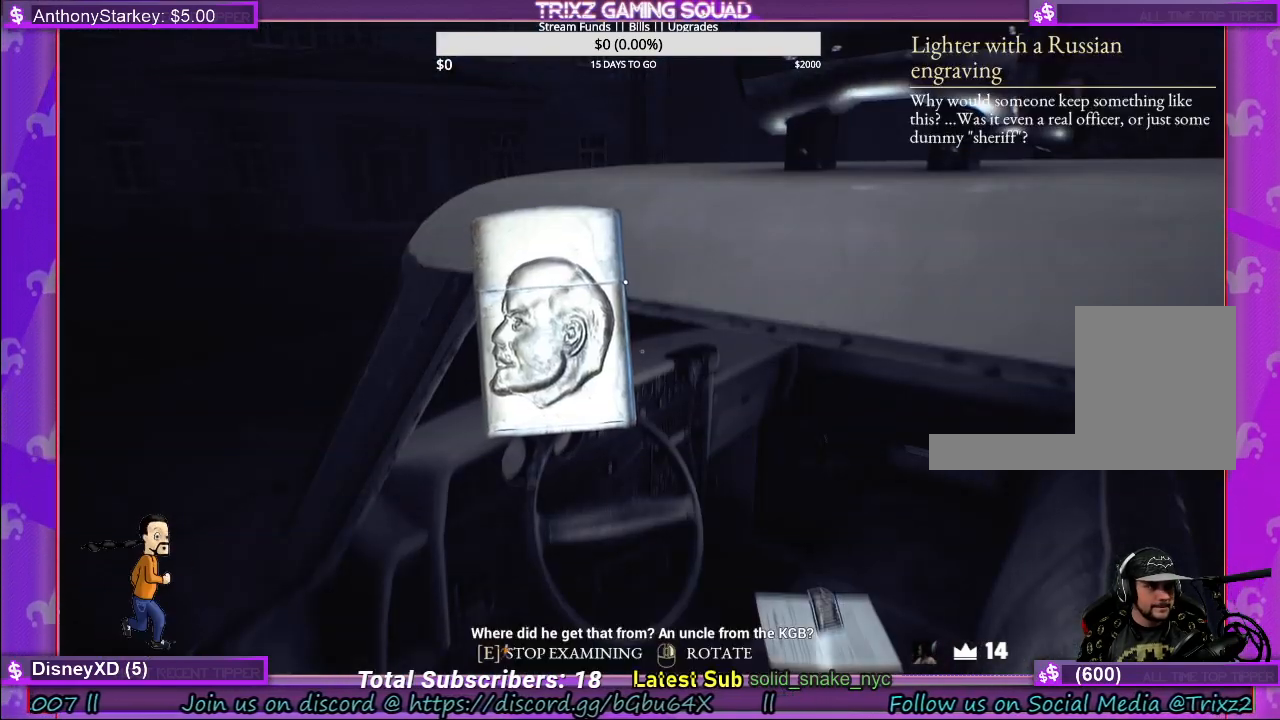
Gameplay with keyboard and mouse; each line is a JSON object with the keys and mouse buttons held at the frame after it. "events" lists presses ("down") and releases ("up") of "a", "ctrl", "d", "e", "f", "q", "r", "s", "shift", "space", "tab", "w", "mouse_left", "mouse_wheel", "mouse_right" and "mouse_mb4" between this image and that frame as [ms after this image, input, new state], when the widget could be followed in between. "mouse_left", "mouse_wheel", "mouse_right", "mouse_mb4" = the "left", "wheel", "right", "mb4" buttons of the "mouse" list. No other keys are recorded. "wheel" means that the mouse wheel is clicked or scrolled. Mouse movement is not recorded.
{"keys": [], "mouse": [], "events": []}
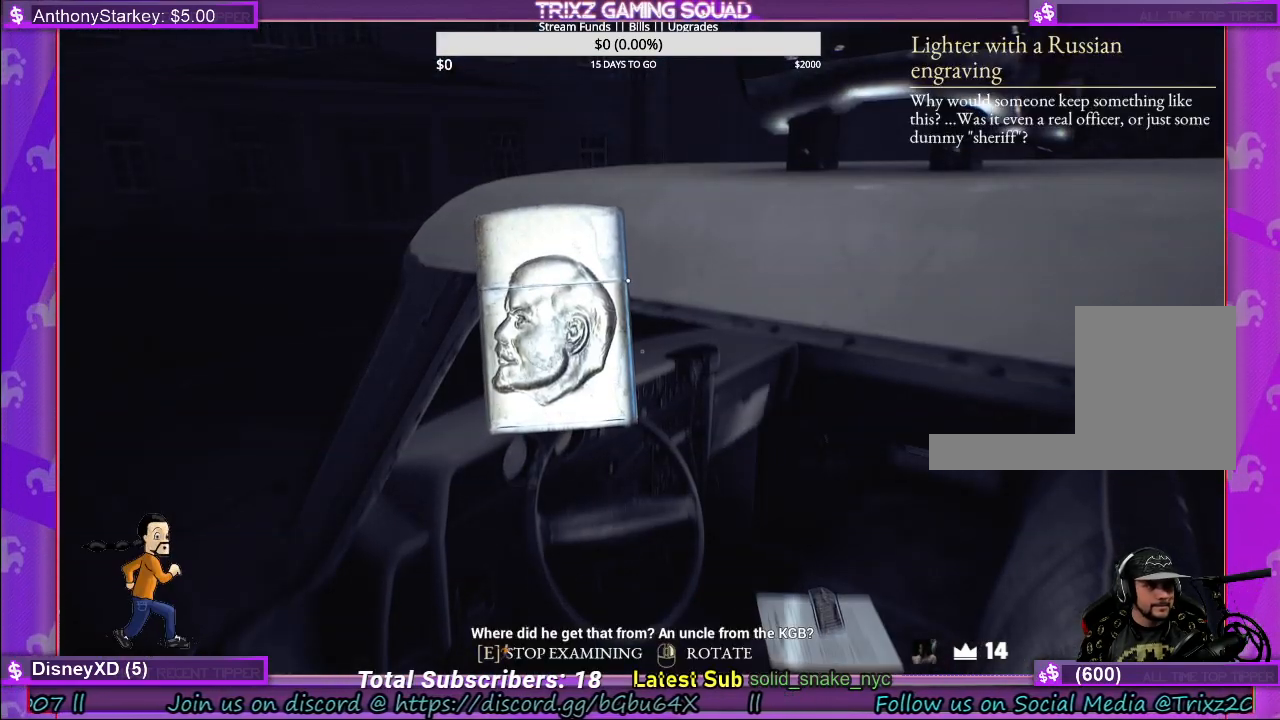
{"keys": [], "mouse": [], "events": []}
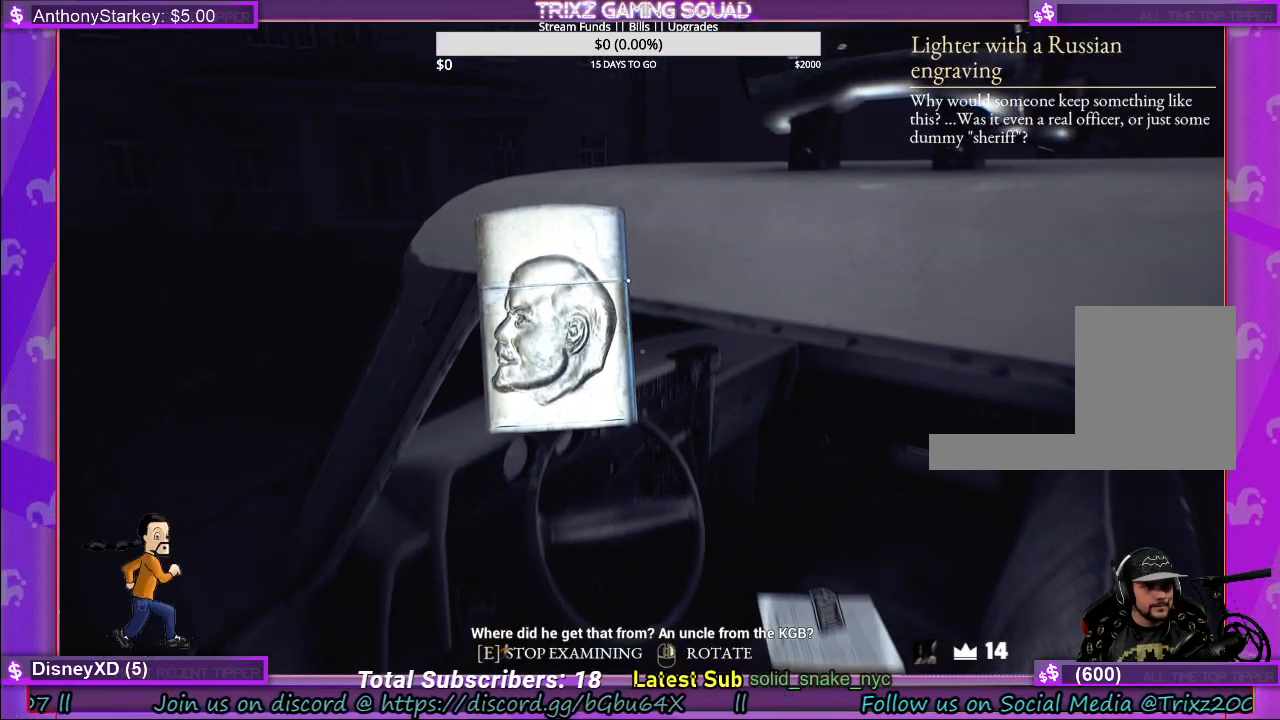
{"keys": [], "mouse": [], "events": []}
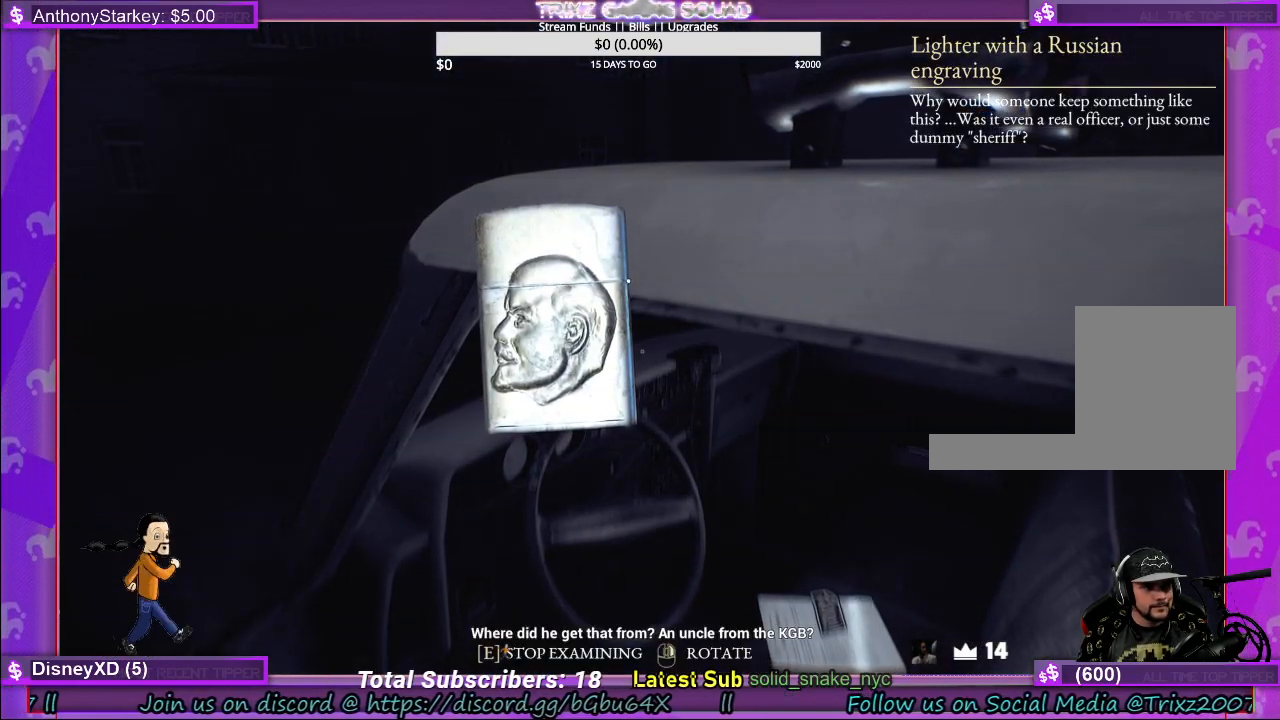
{"keys": [], "mouse": [], "events": []}
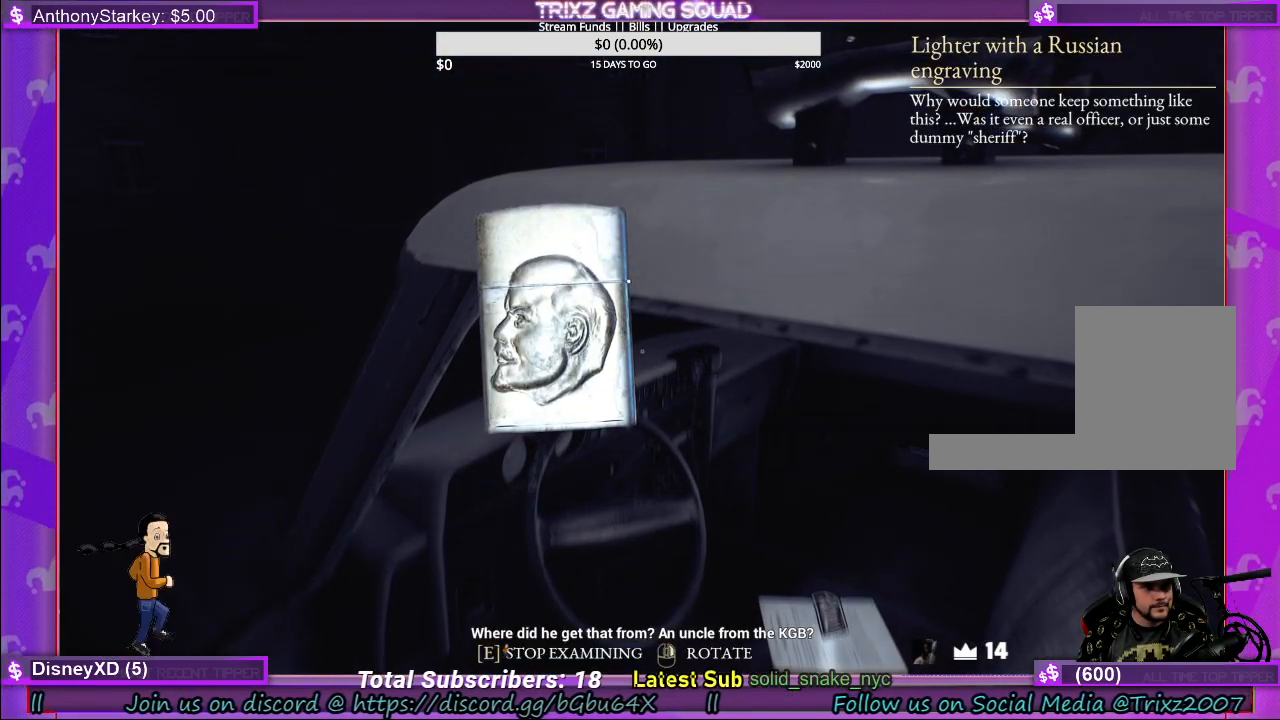
{"keys": [], "mouse": [], "events": []}
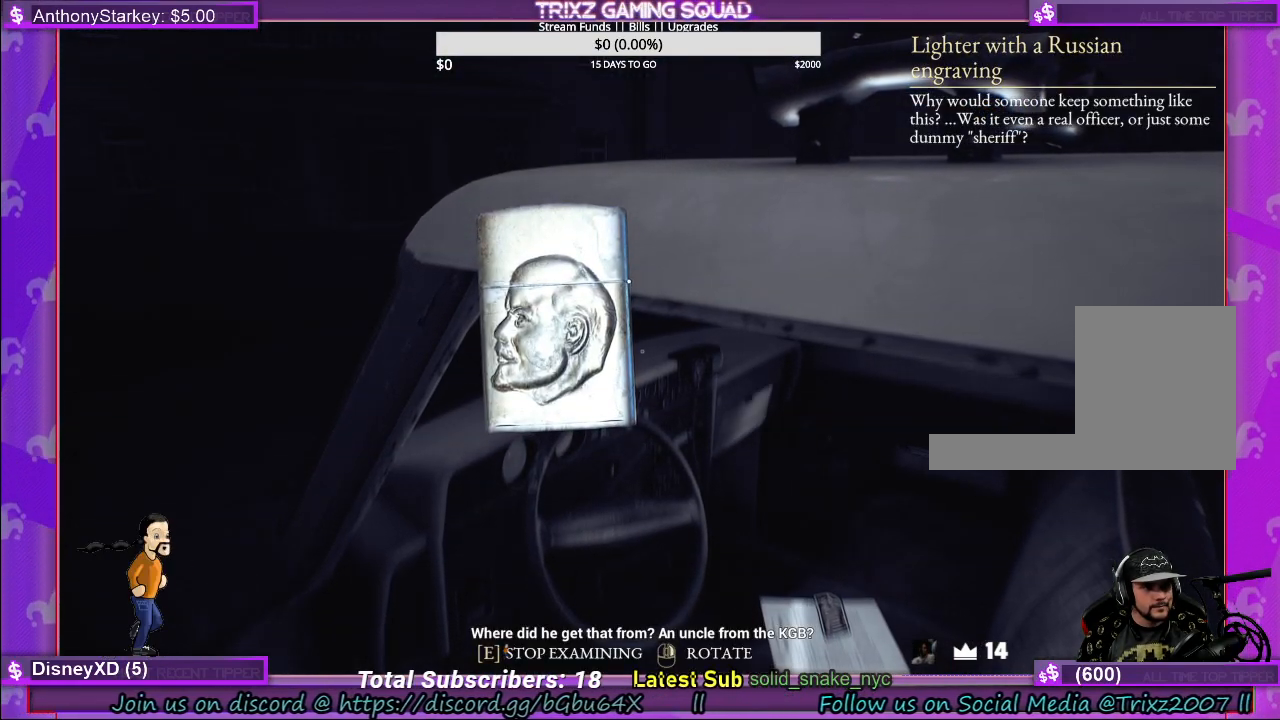
{"keys": [], "mouse": ["right"], "events": [[383, "mouse_right", "down"]]}
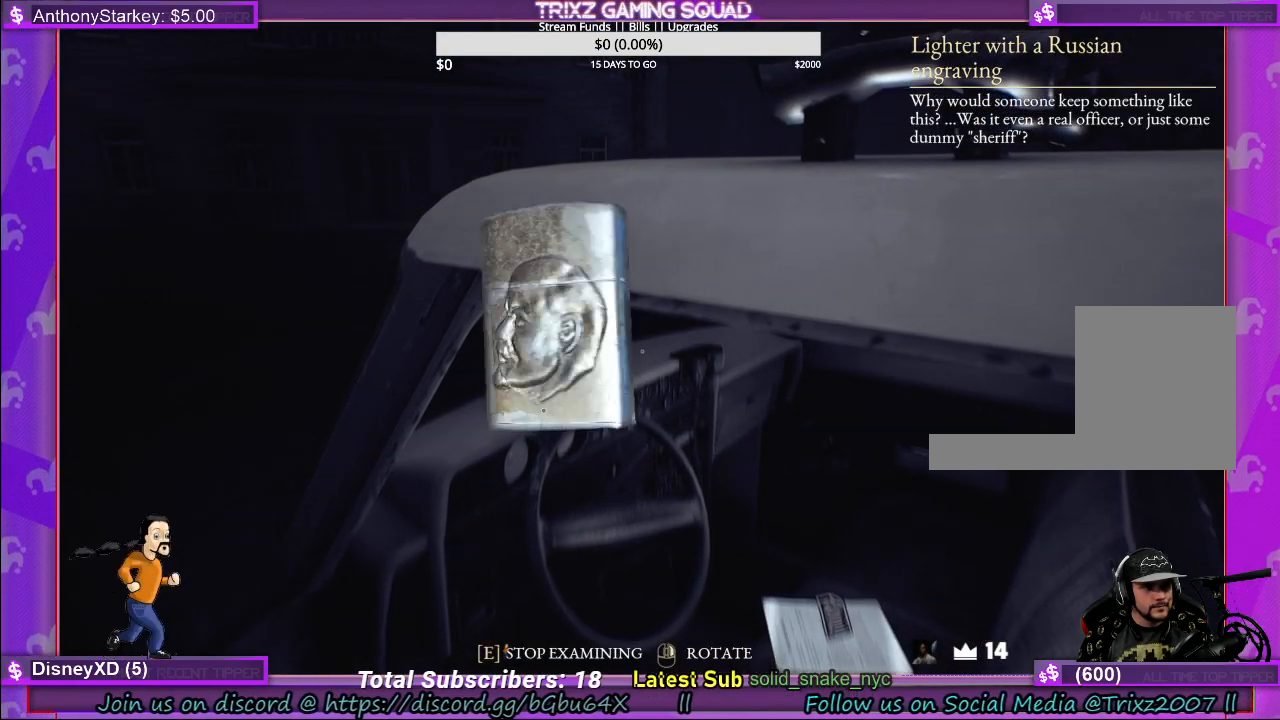
{"keys": [], "mouse": ["right"], "events": []}
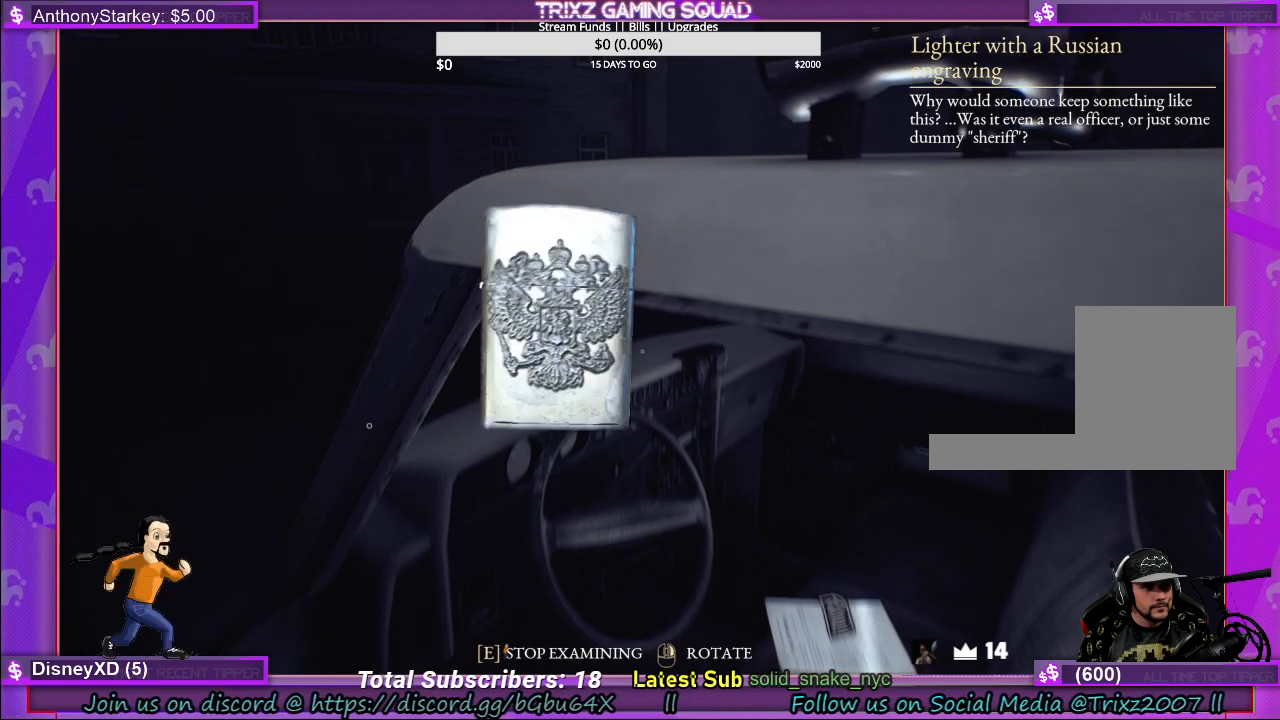
{"keys": [], "mouse": ["right"], "events": []}
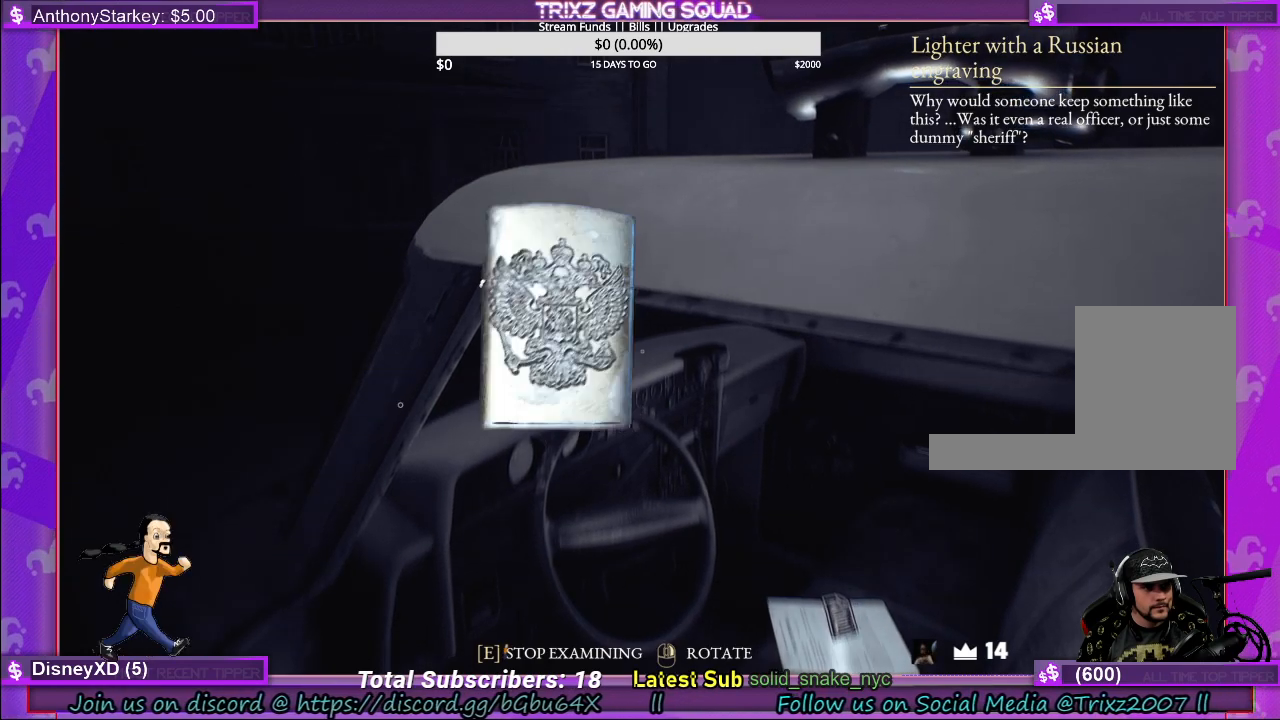
{"keys": [], "mouse": ["right"], "events": []}
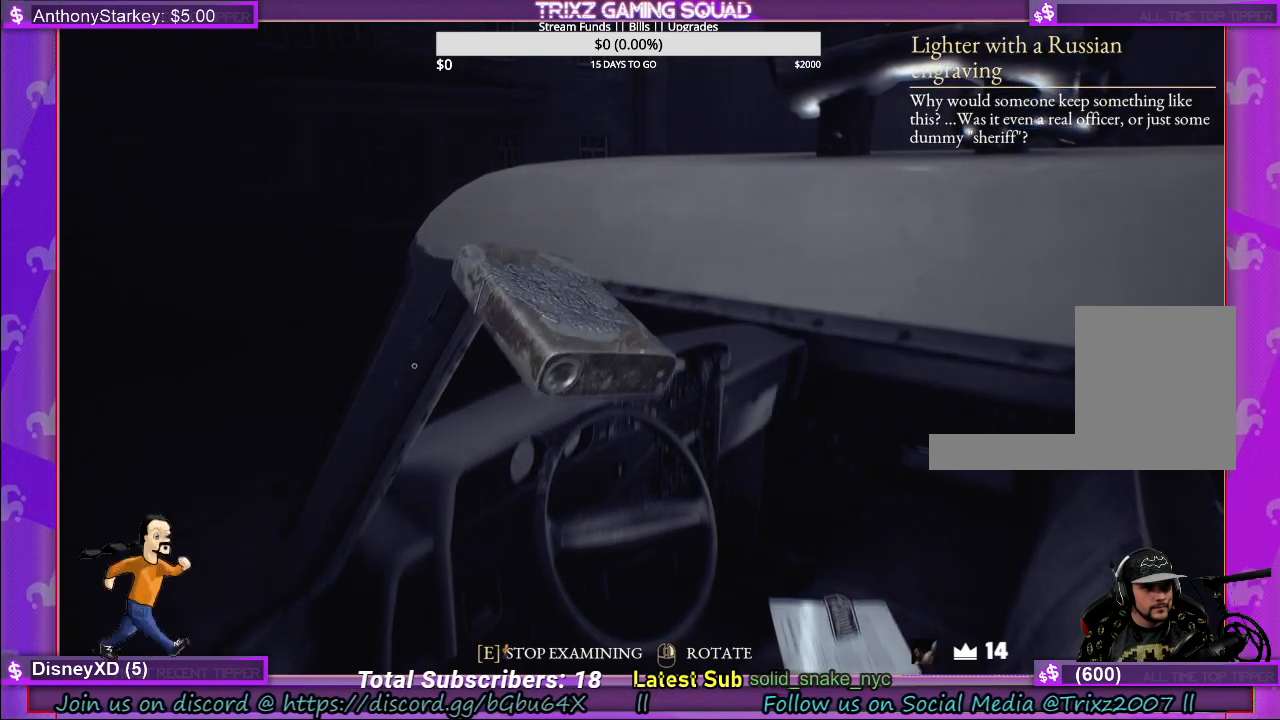
{"keys": [], "mouse": ["right"], "events": []}
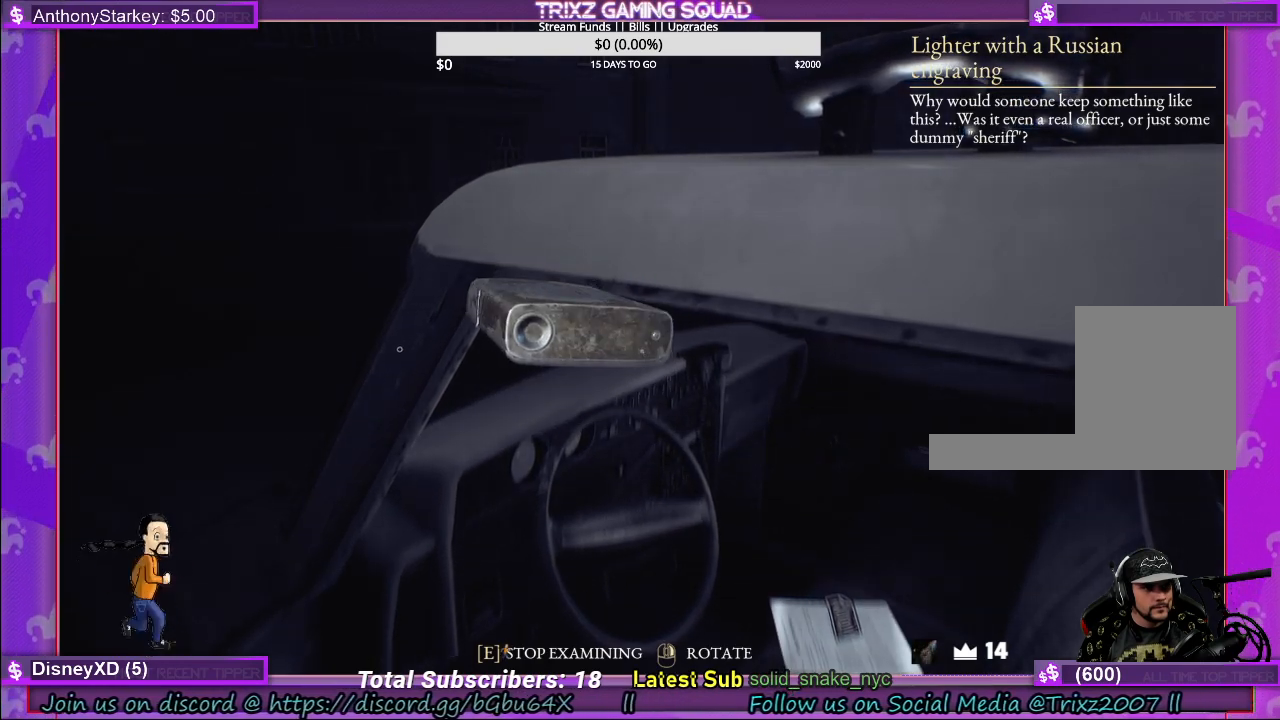
{"keys": [], "mouse": ["right"], "events": []}
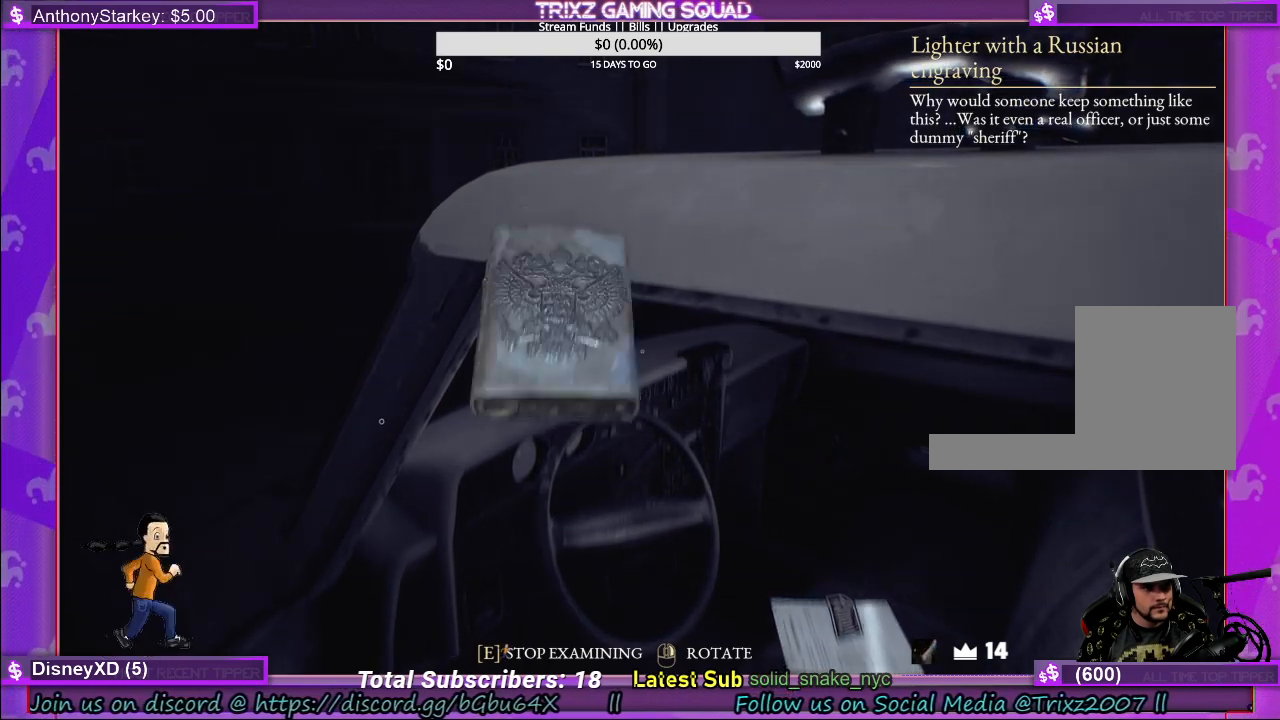
{"keys": [], "mouse": ["right"], "events": []}
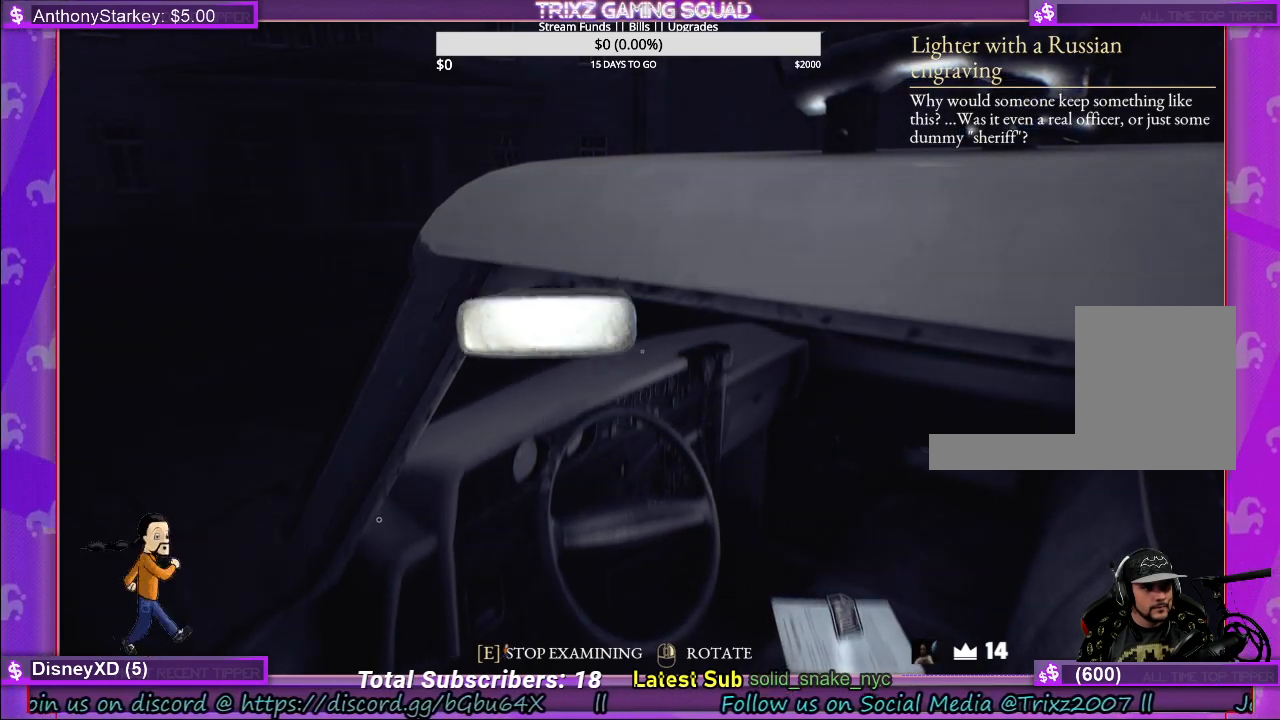
{"keys": [], "mouse": ["right"], "events": []}
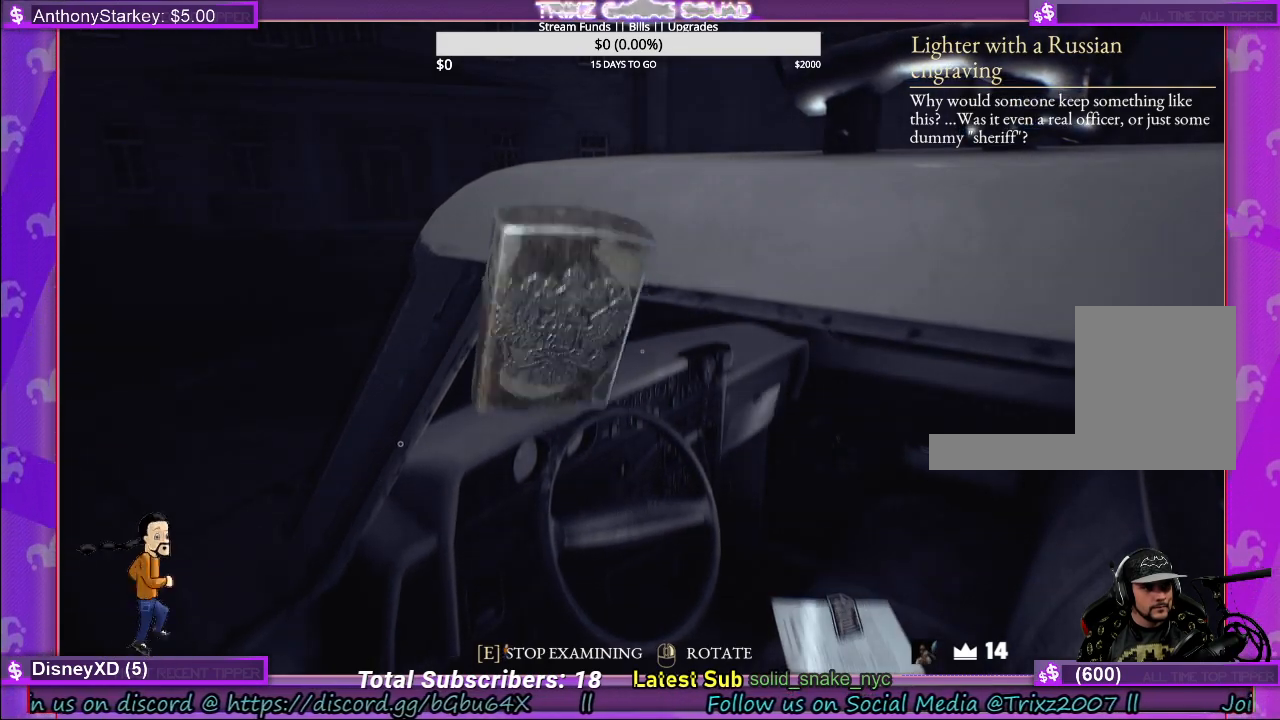
{"keys": [], "mouse": ["right"], "events": []}
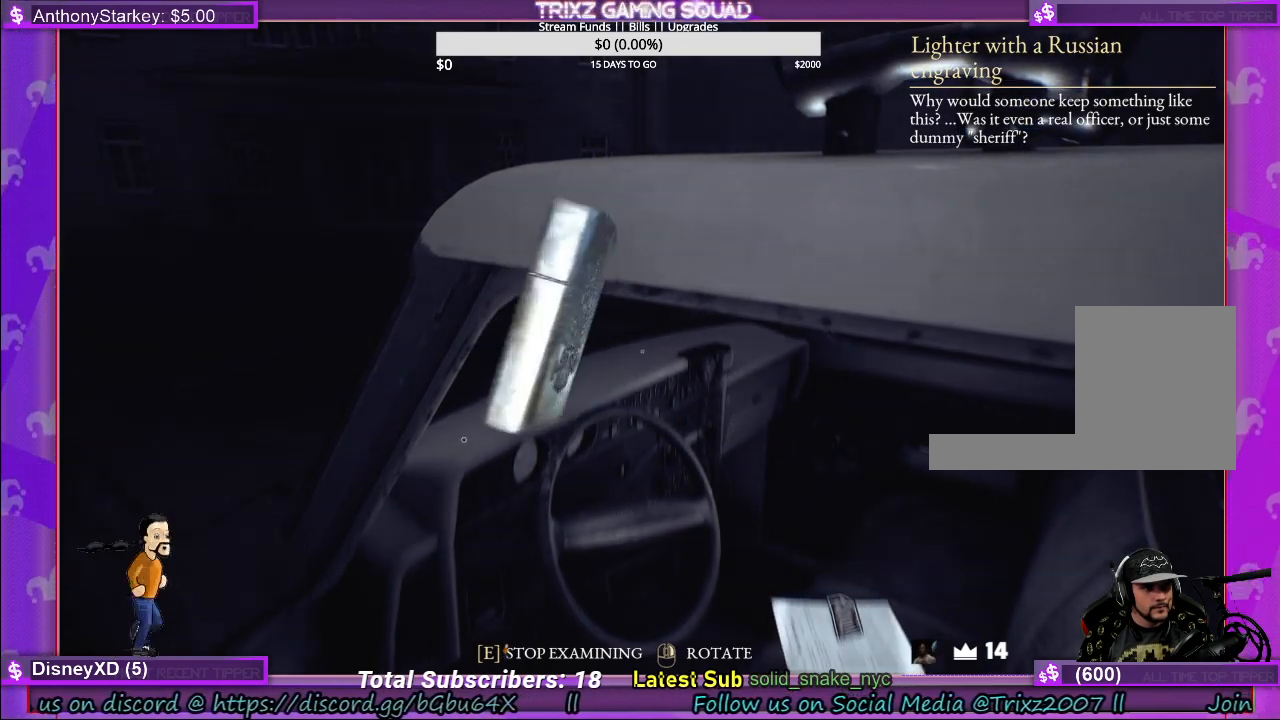
{"keys": [], "mouse": ["right"], "events": []}
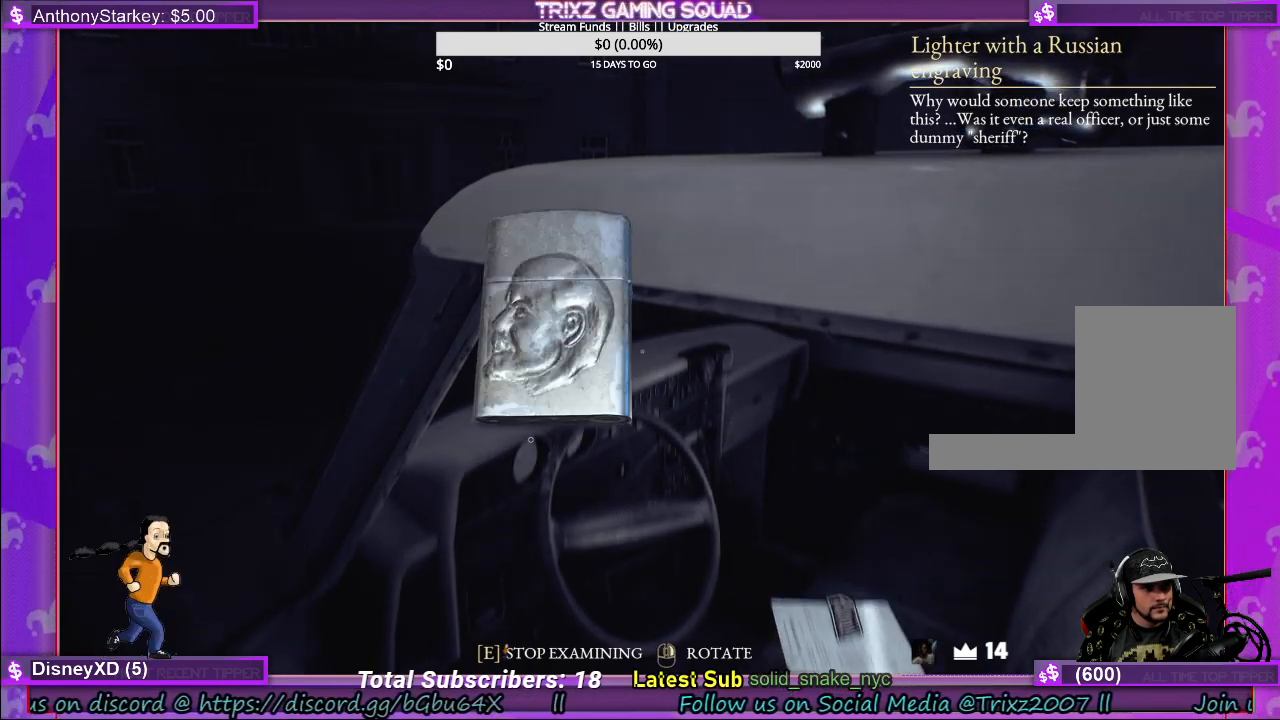
{"keys": [], "mouse": [], "events": [[67, "mouse_left", "down"], [100, "mouse_right", "up"], [200, "mouse_left", "up"]]}
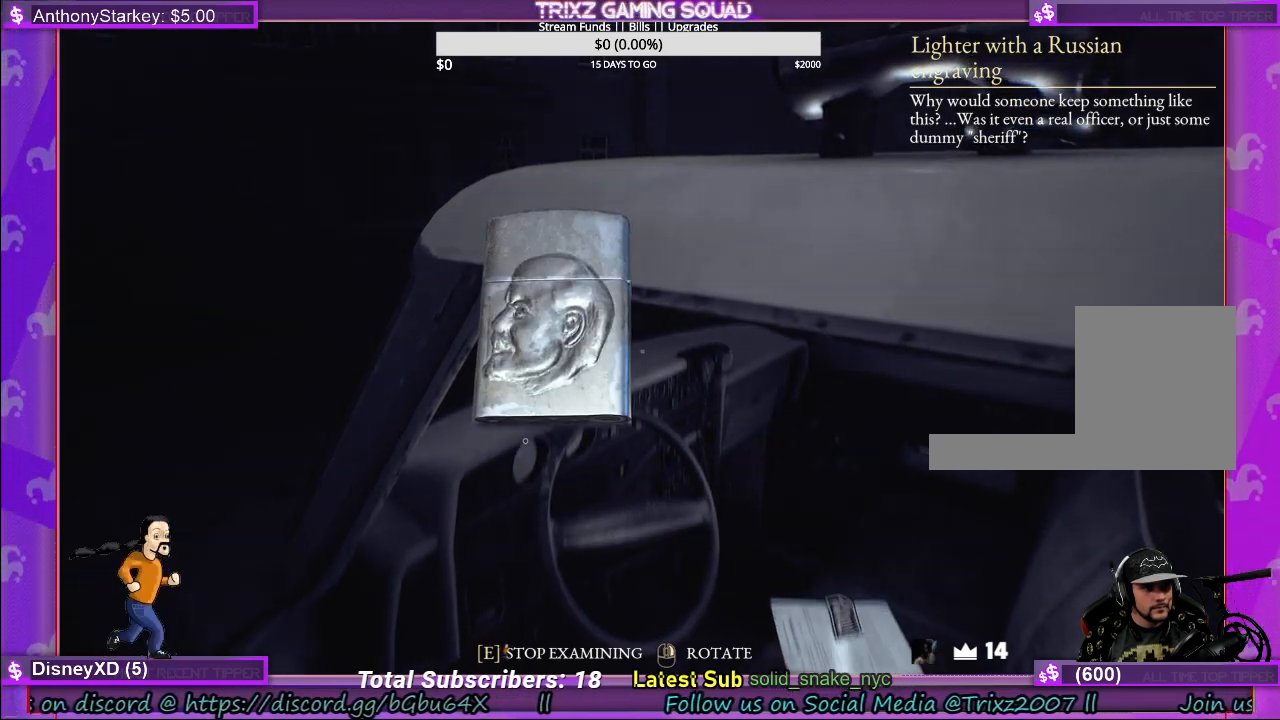
{"keys": [], "mouse": [], "events": [[33, "e", "down"], [150, "e", "up"]]}
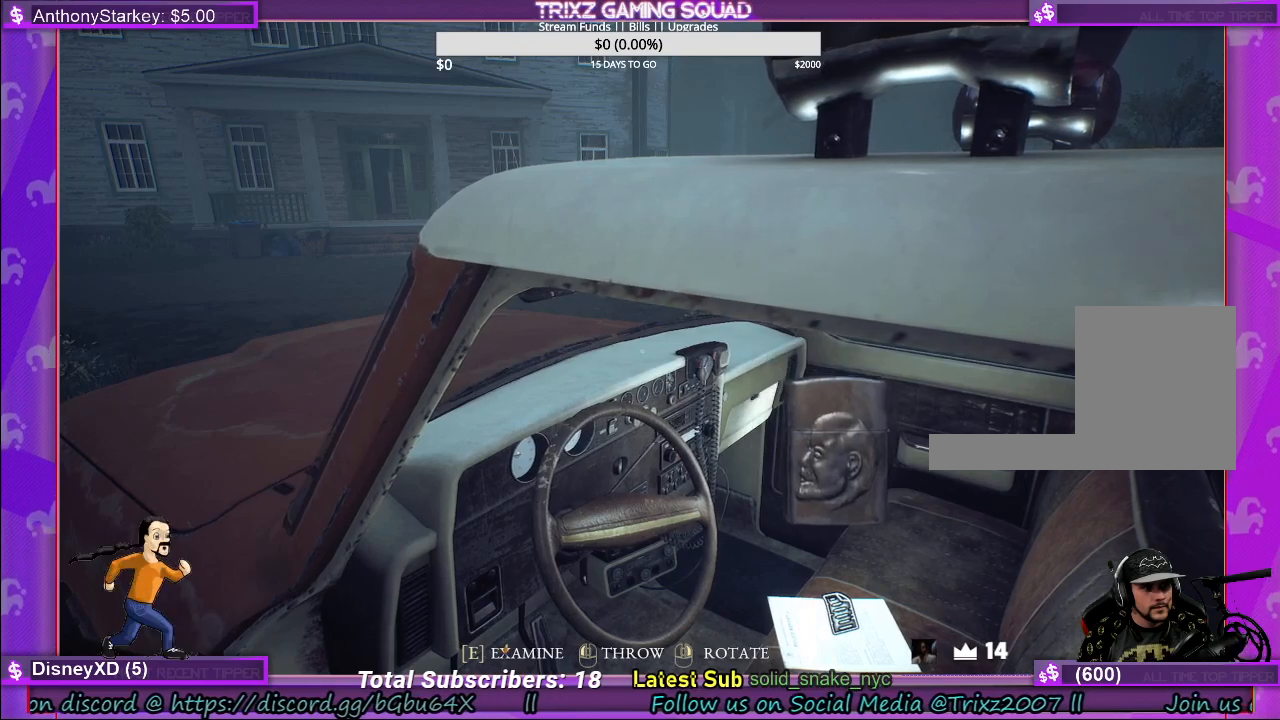
{"keys": [], "mouse": [], "events": [[283, "mouse_left", "down"], [400, "mouse_left", "up"]]}
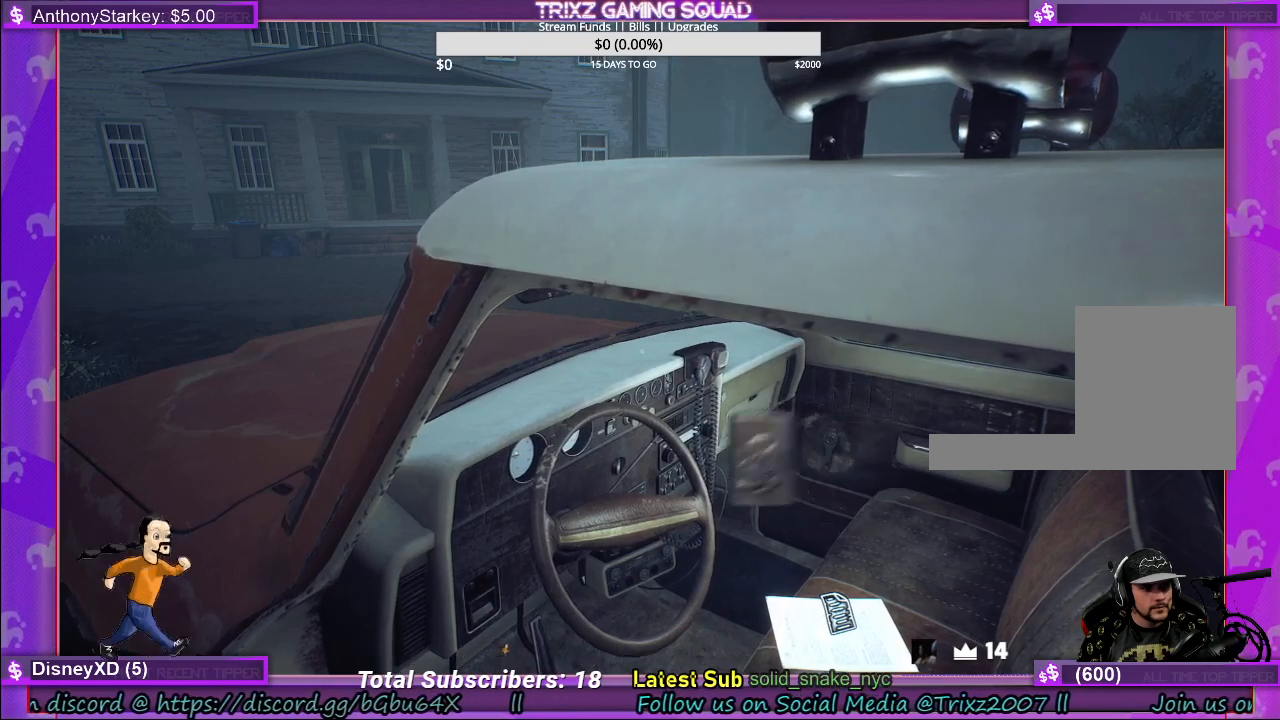
{"keys": [], "mouse": [], "events": []}
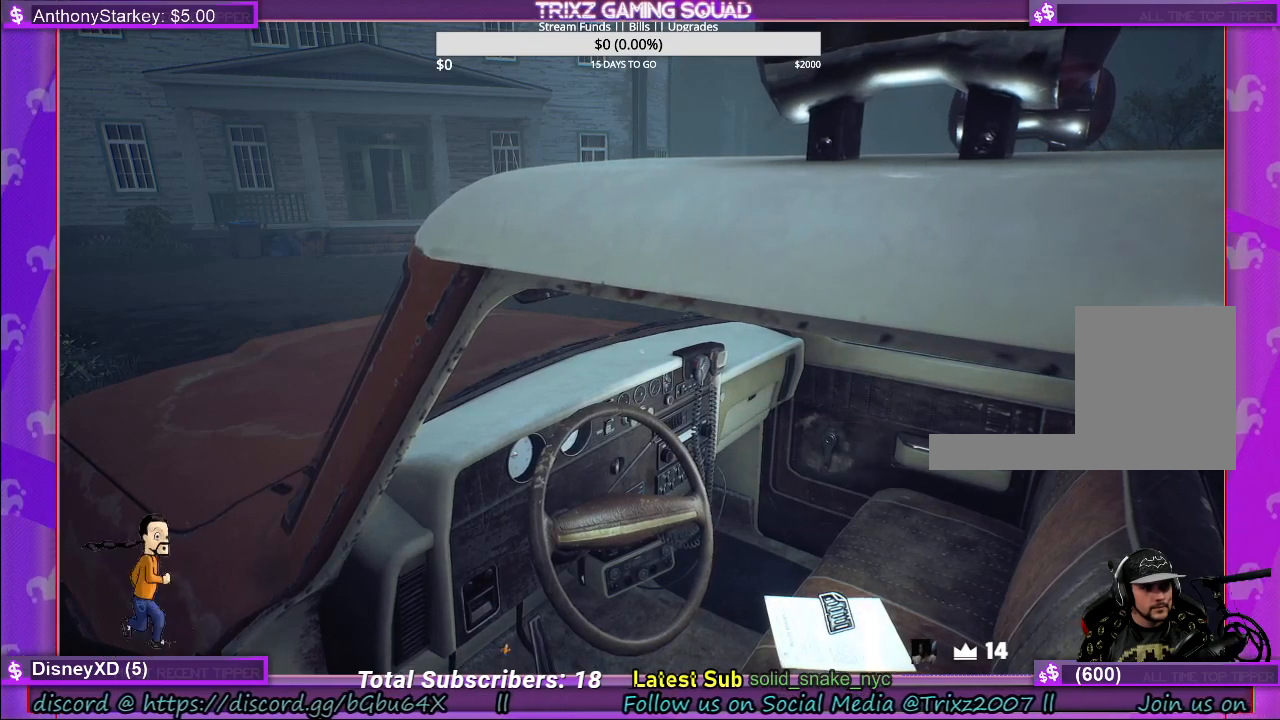
{"keys": [], "mouse": [], "events": []}
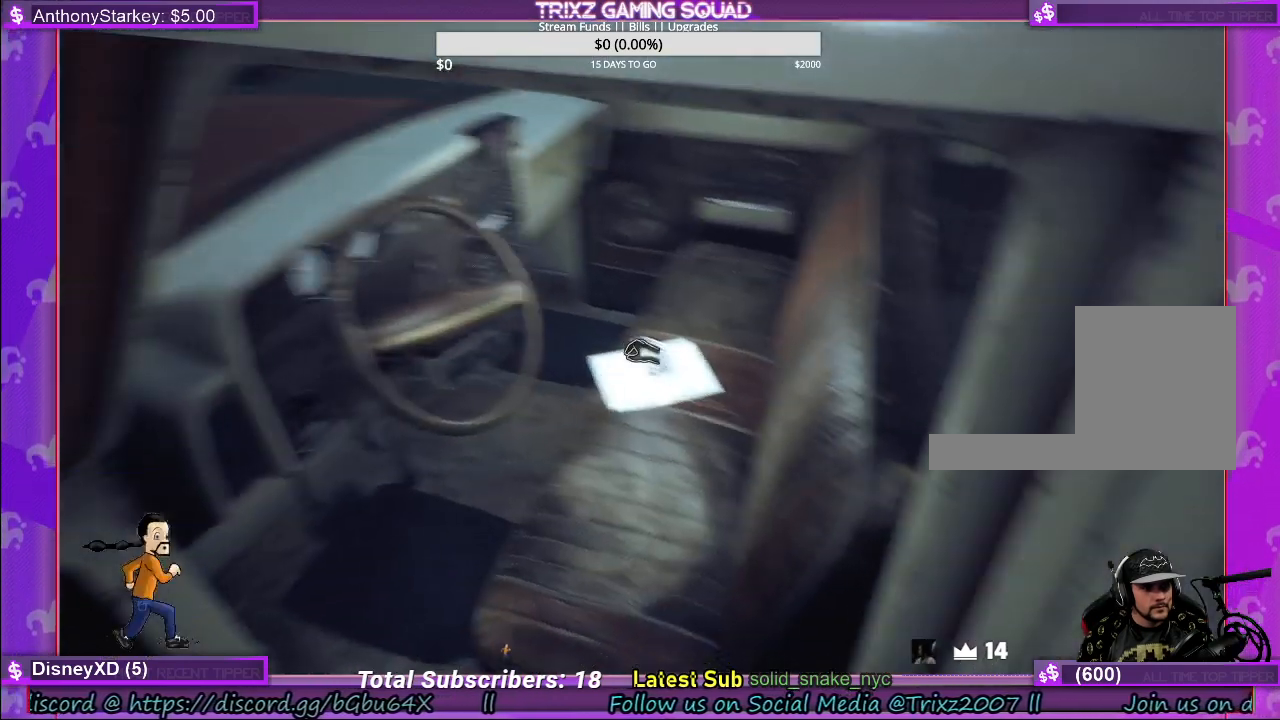
{"keys": [], "mouse": [], "events": [[283, "mouse_left", "down"], [367, "mouse_left", "up"]]}